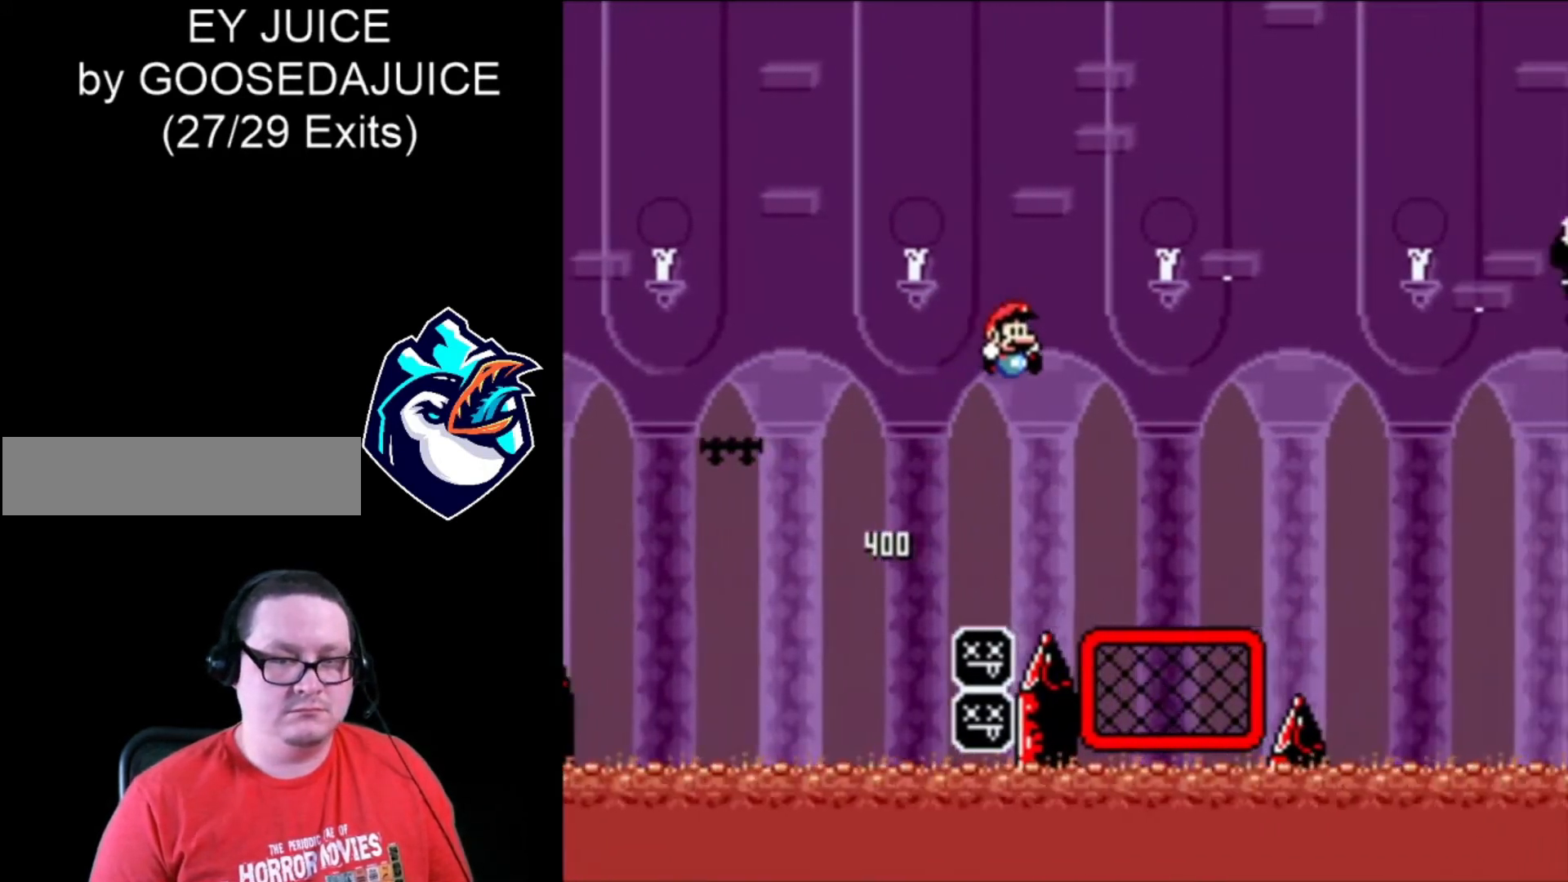
Gameplay with a controller (Nintendo layout); each line is a JSON object with the inputs held at the frame after it. "events" lists button and stick changes between this image and that frame as [ms after this image, input, new state], when the widget could be followed in between. Not read: L3 R3.
{"buttons": ["B", "X", "DPAD_RIGHT"], "events": [[160, "DPAD_LEFT", "down"], [240, "B", "up"], [320, "DPAD_LEFT", "up"], [400, "B", "down"]]}
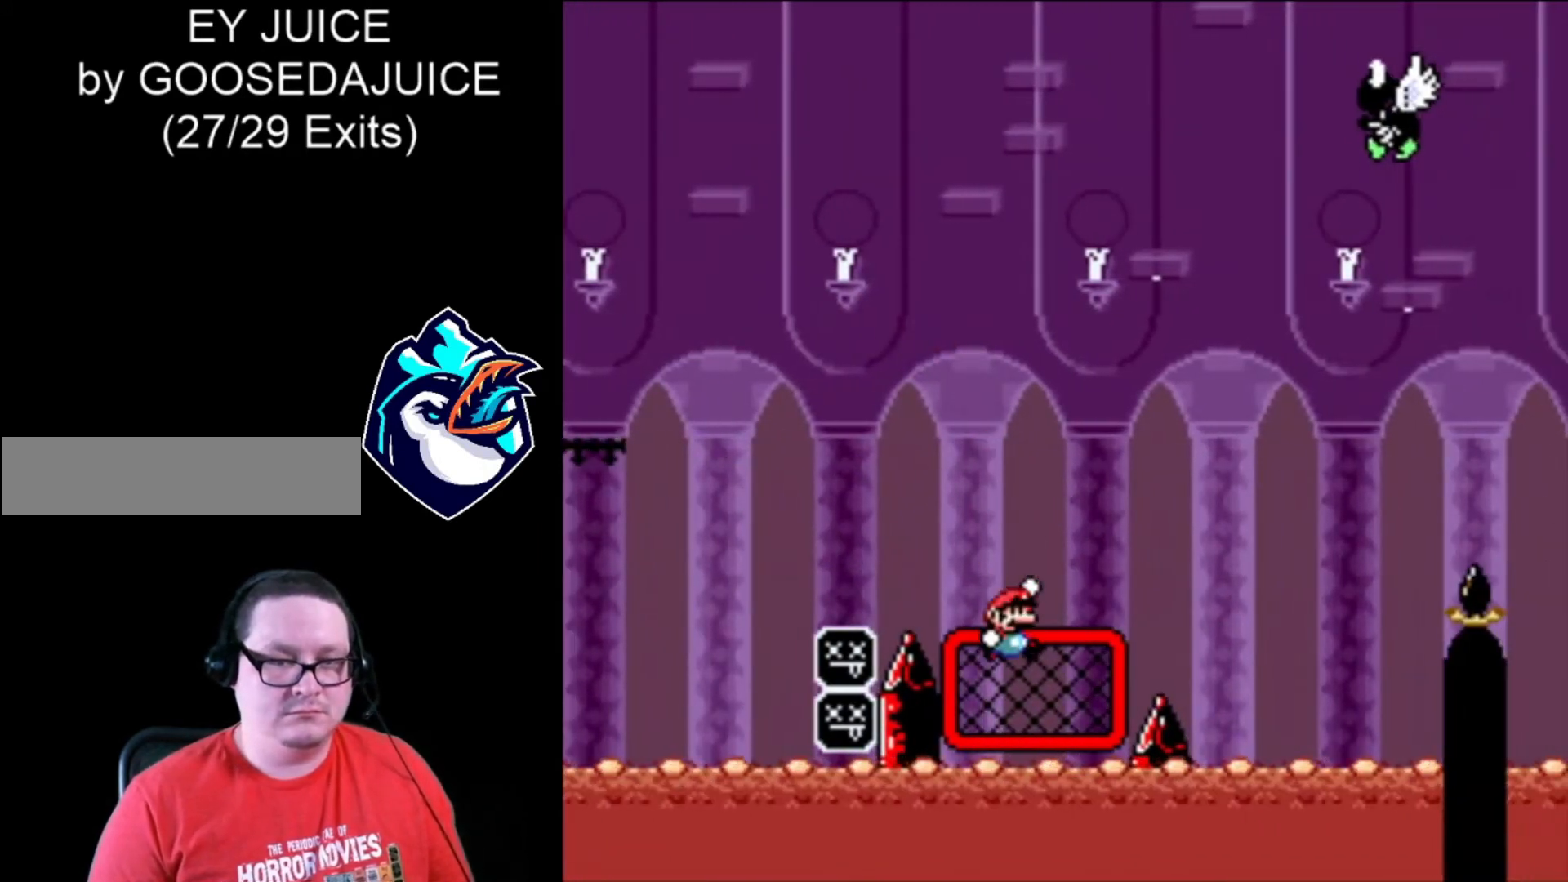
{"buttons": ["X", "DPAD_RIGHT"], "events": [[520, "B", "up"]]}
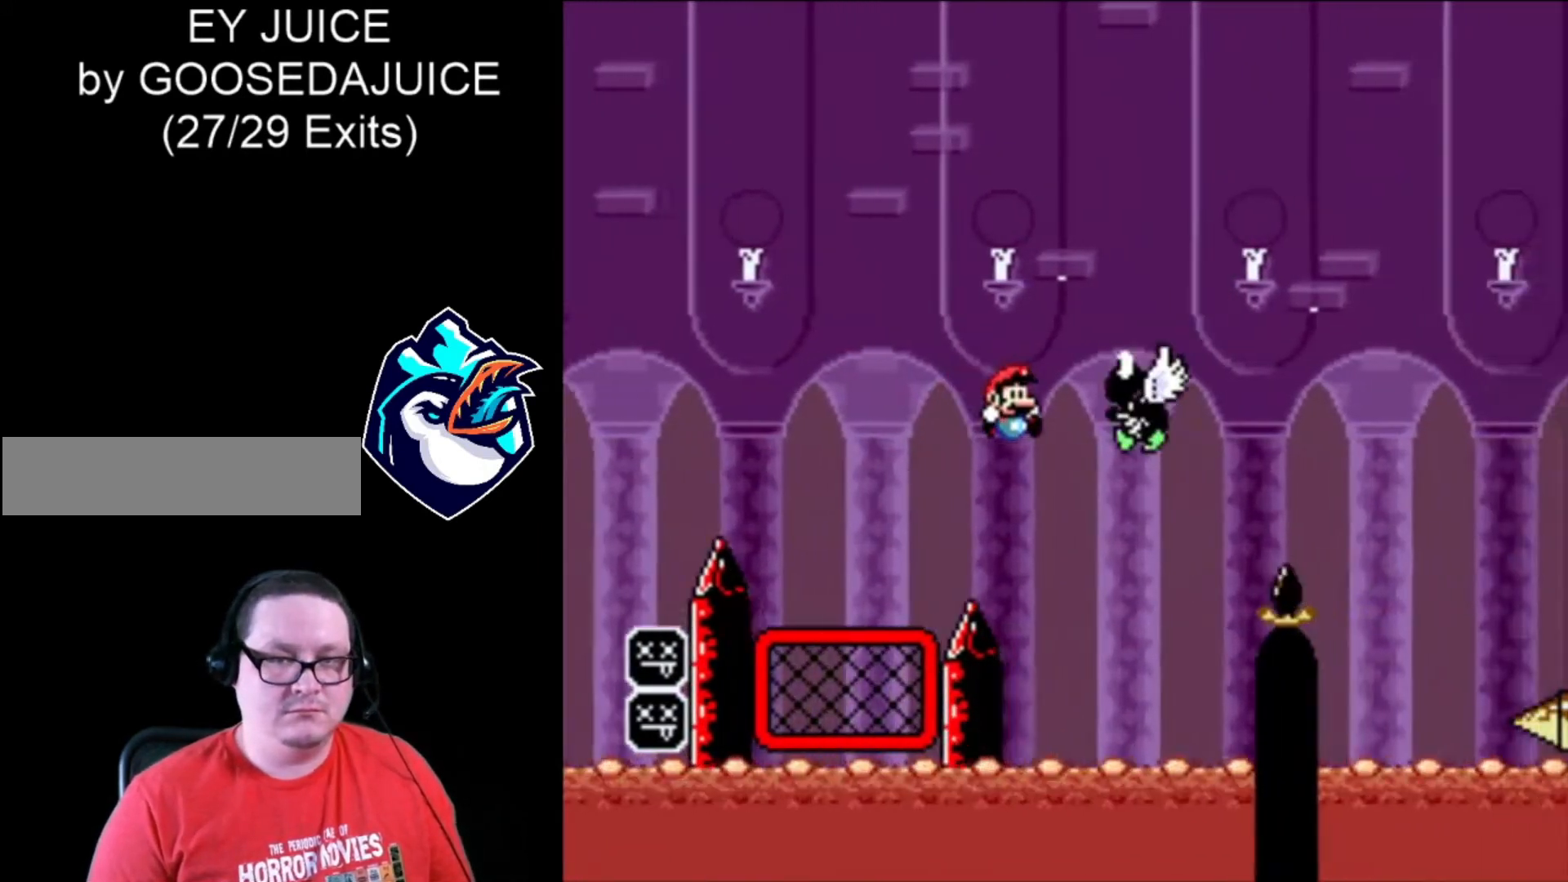
{"buttons": ["B", "X", "DPAD_RIGHT"], "events": [[40, "B", "down"]]}
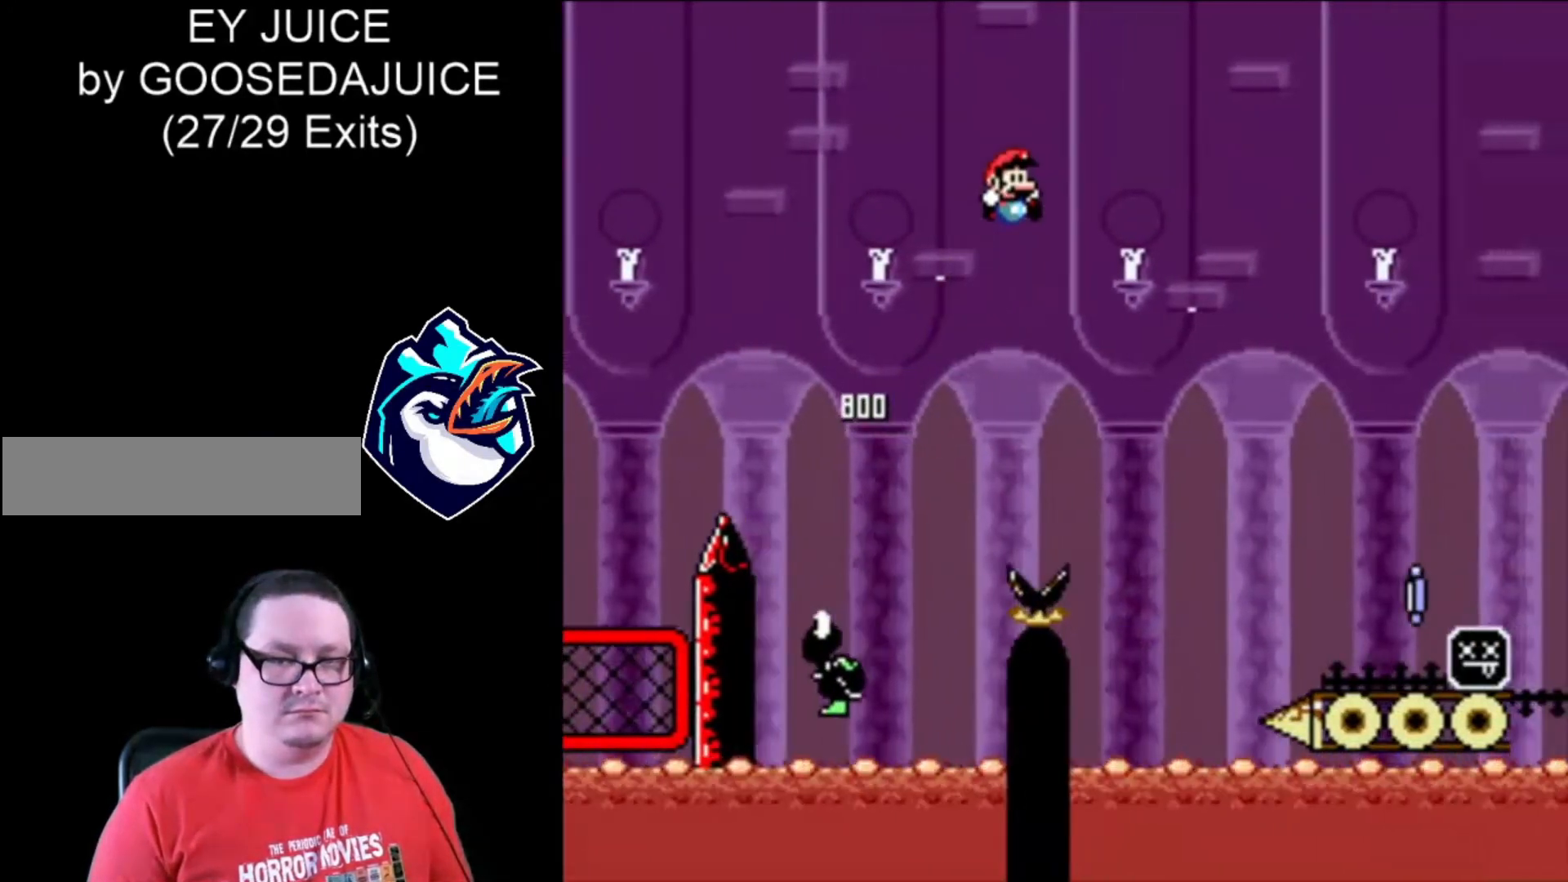
{"buttons": ["X", "DPAD_RIGHT"], "events": [[520, "B", "up"]]}
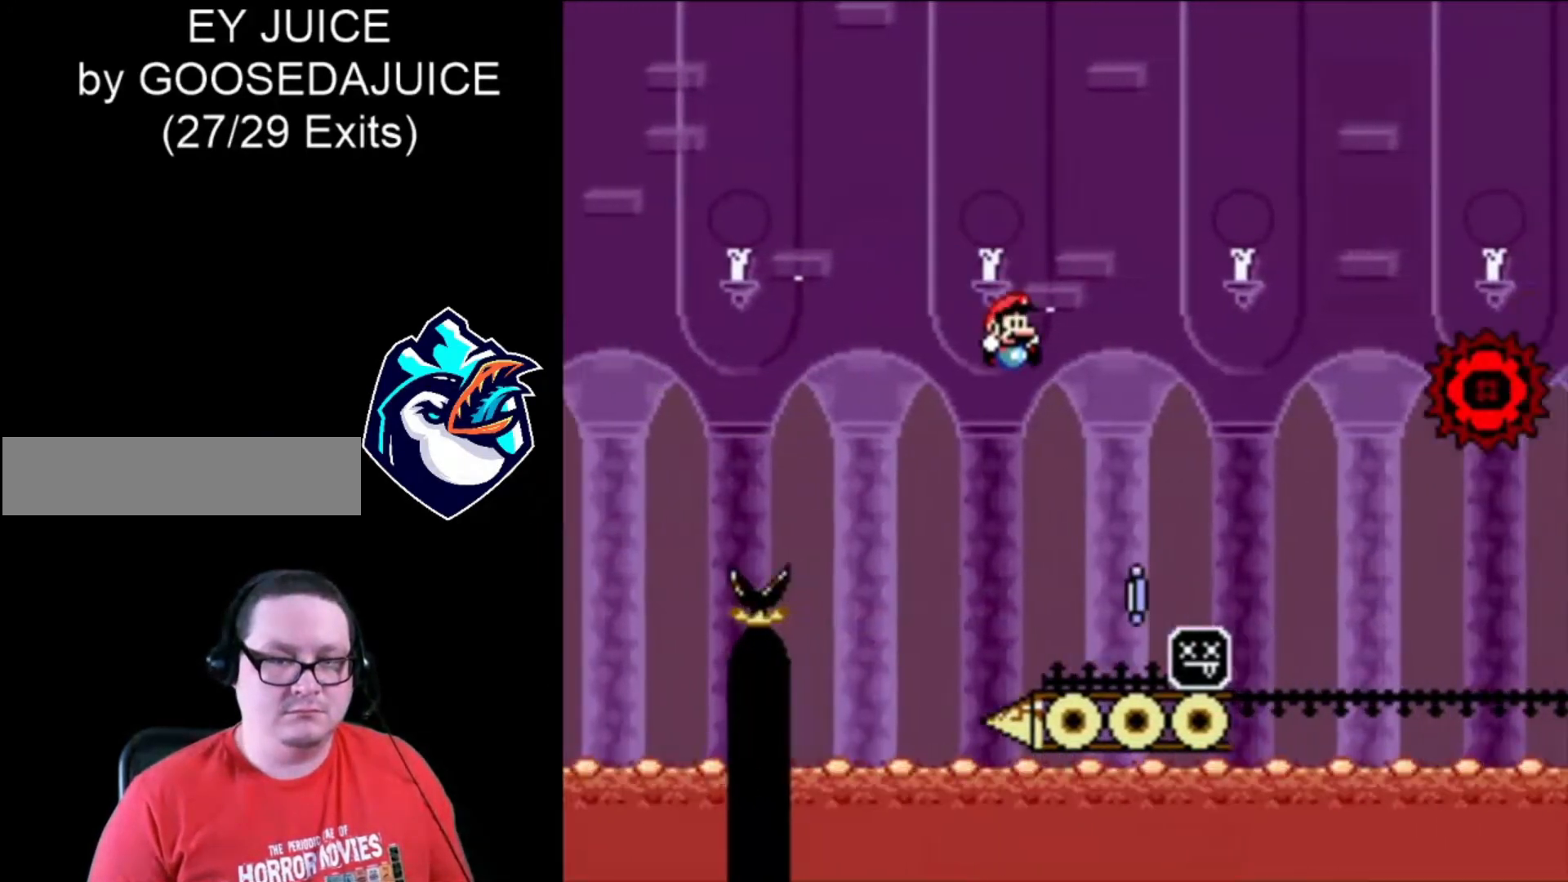
{"buttons": ["A", "X", "DPAD_RIGHT"], "events": [[80, "DPAD_LEFT", "down"], [200, "DPAD_LEFT", "up"], [360, "A", "down"]]}
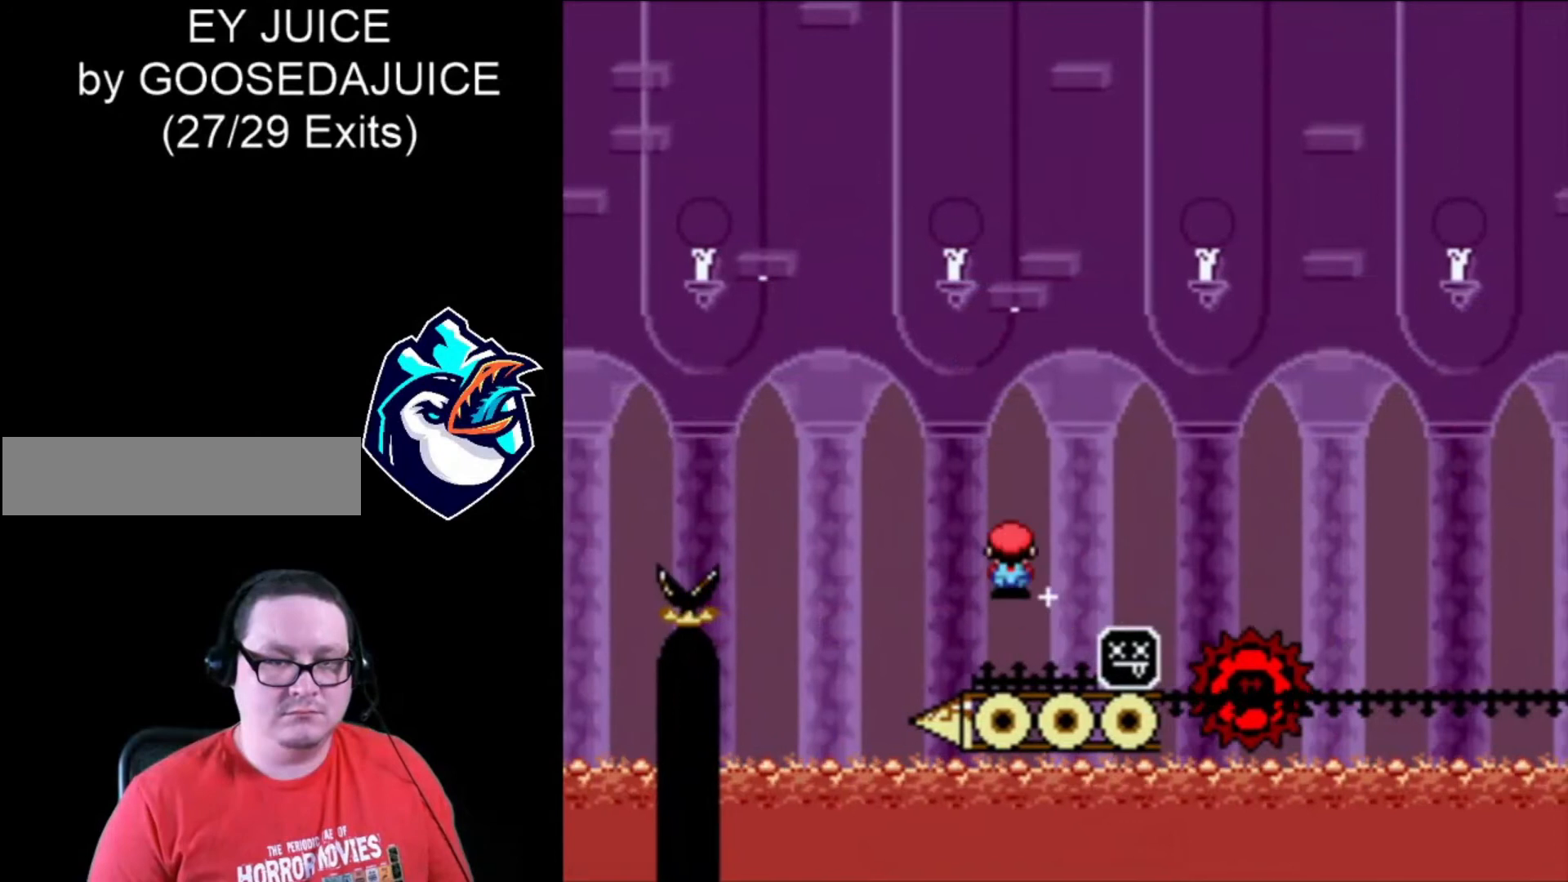
{"buttons": ["A", "X", "DPAD_RIGHT"], "events": [[360, "A", "up"], [440, "A", "down"]]}